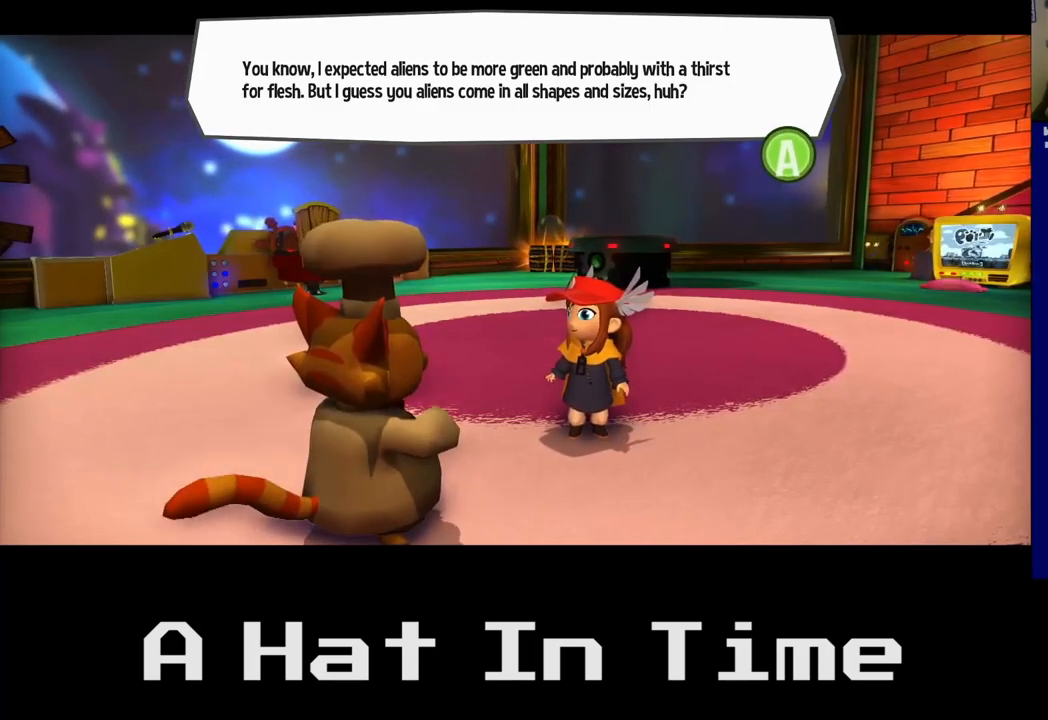
Gameplay with a controller (Xbox layout); each line is a JSON object with the inputs held at the frame after it. "events" lists button and stick changes between this image and that frame as [ms after this image, input, new state], when the widget could be followed in between.
{"buttons": [], "left_stick": "center", "right_stick": "center", "events": [[183, "A", "down"], [333, "A", "up"]]}
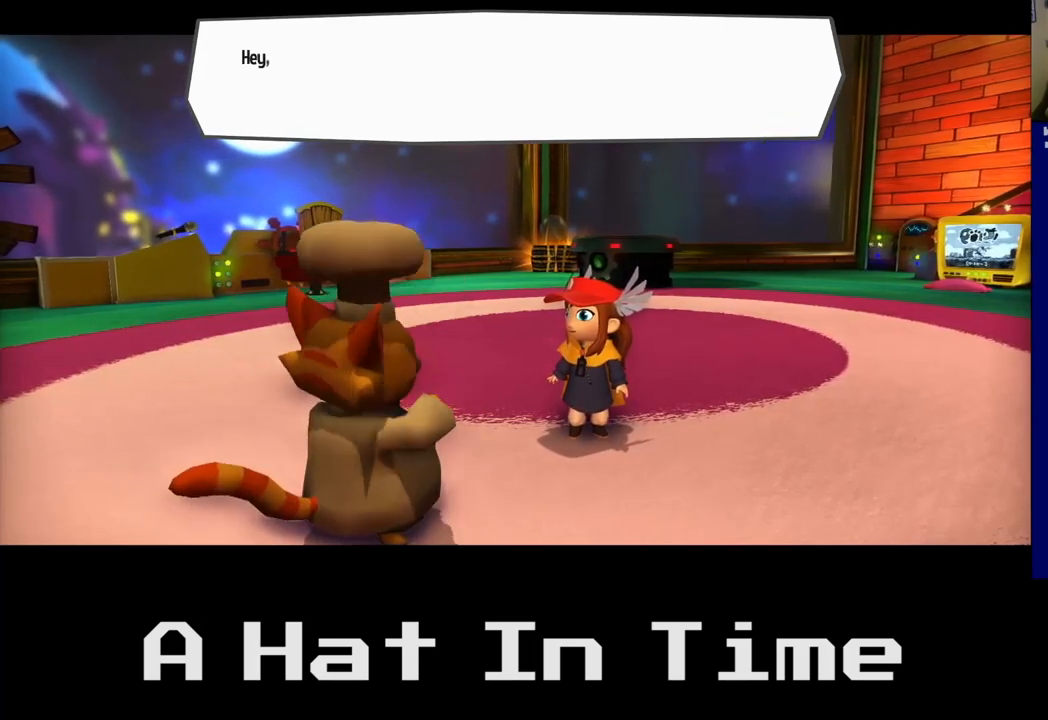
{"buttons": [], "left_stick": "down-left", "right_stick": "center", "events": [[17, "left_stick", "down-left"]]}
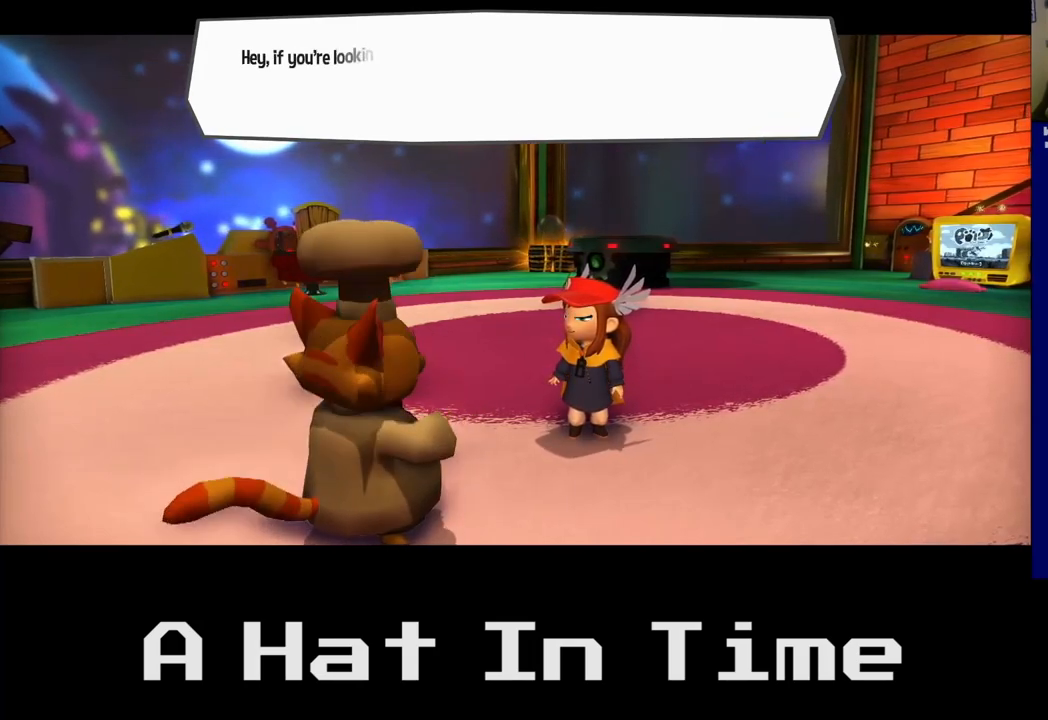
{"buttons": [], "left_stick": "down-left", "right_stick": "center", "events": []}
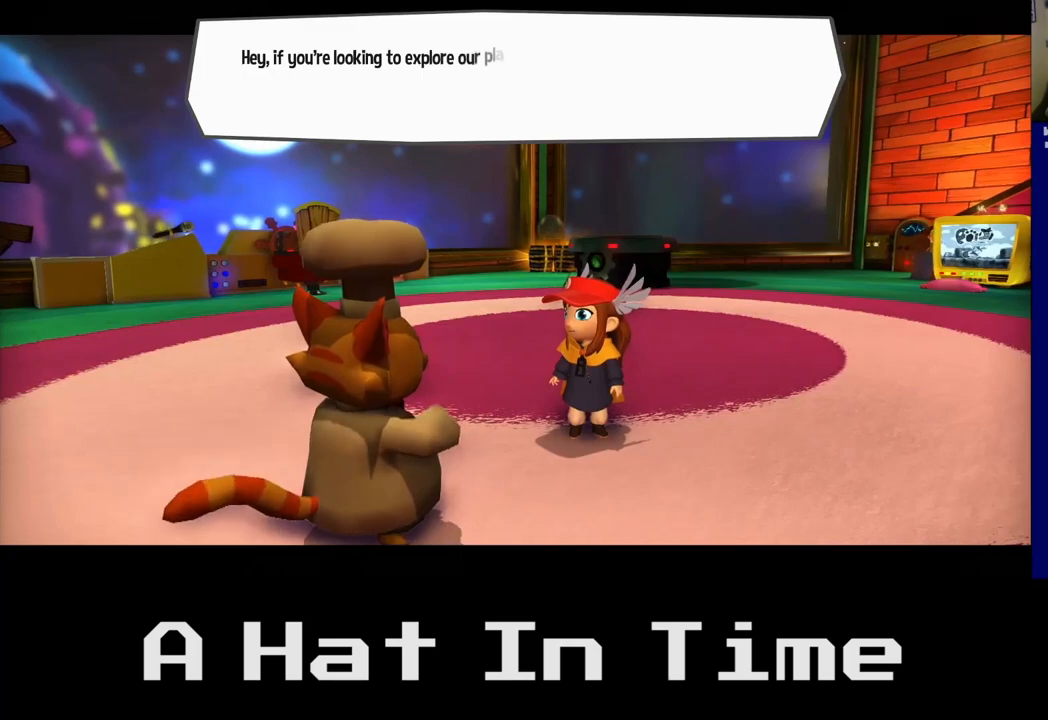
{"buttons": [], "left_stick": "center", "right_stick": "center", "events": [[83, "left_stick", "center"]]}
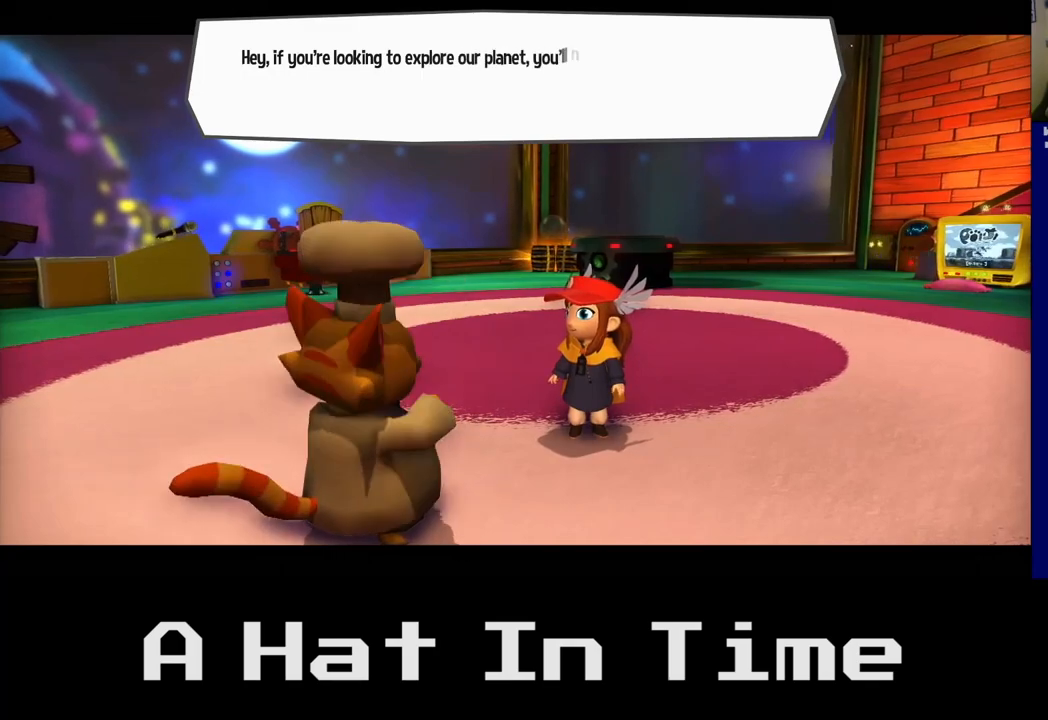
{"buttons": [], "left_stick": "center", "right_stick": "center", "events": []}
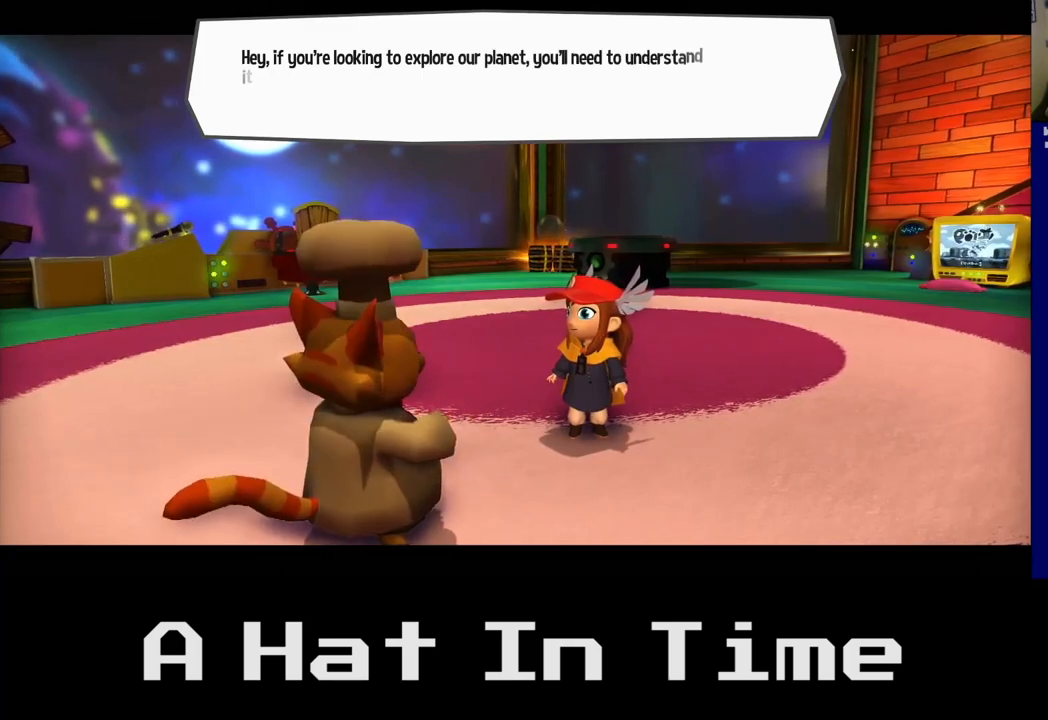
{"buttons": [], "left_stick": "center", "right_stick": "center", "events": []}
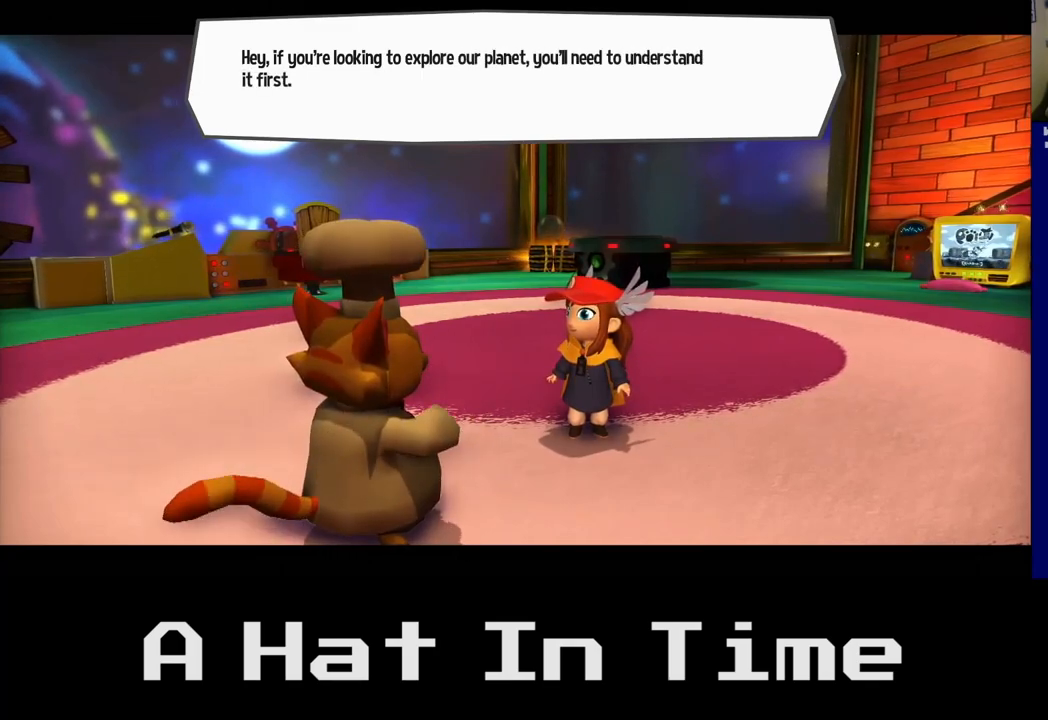
{"buttons": [], "left_stick": "center", "right_stick": "center", "events": []}
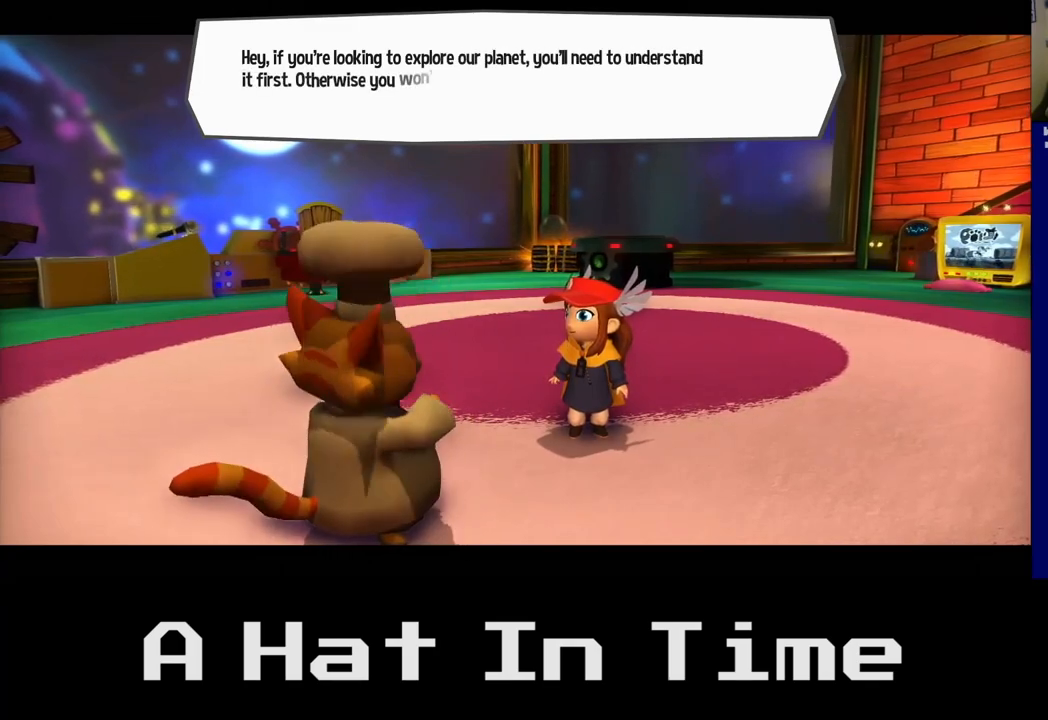
{"buttons": [], "left_stick": "center", "right_stick": "center", "events": []}
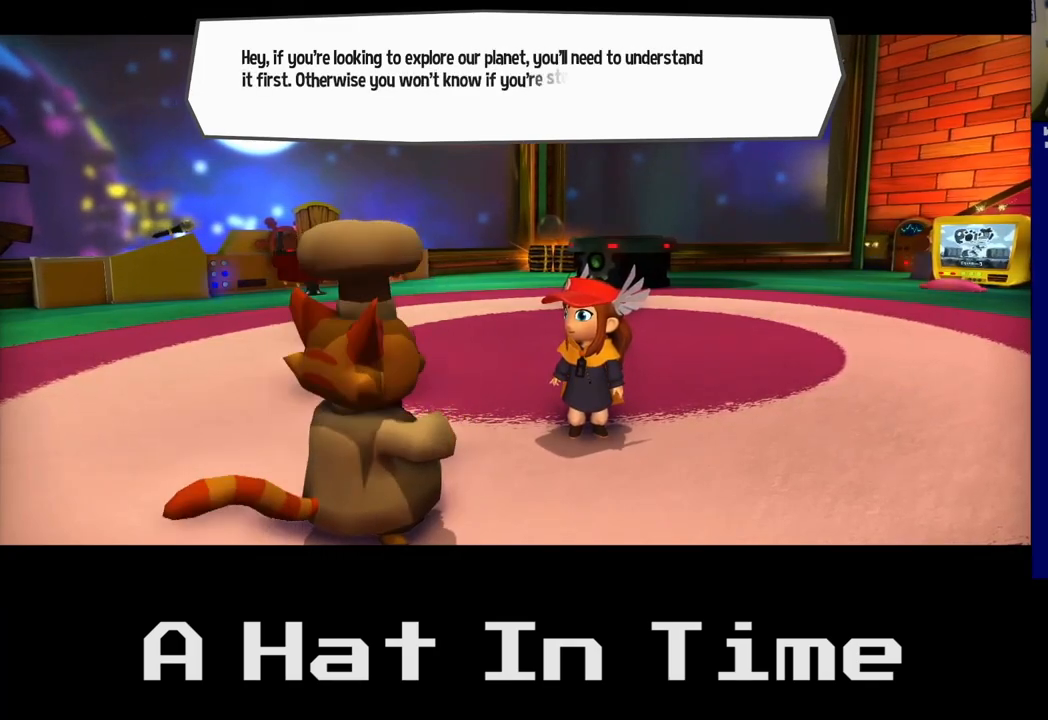
{"buttons": [], "left_stick": "center", "right_stick": "left", "events": [[433, "right_stick", "left"]]}
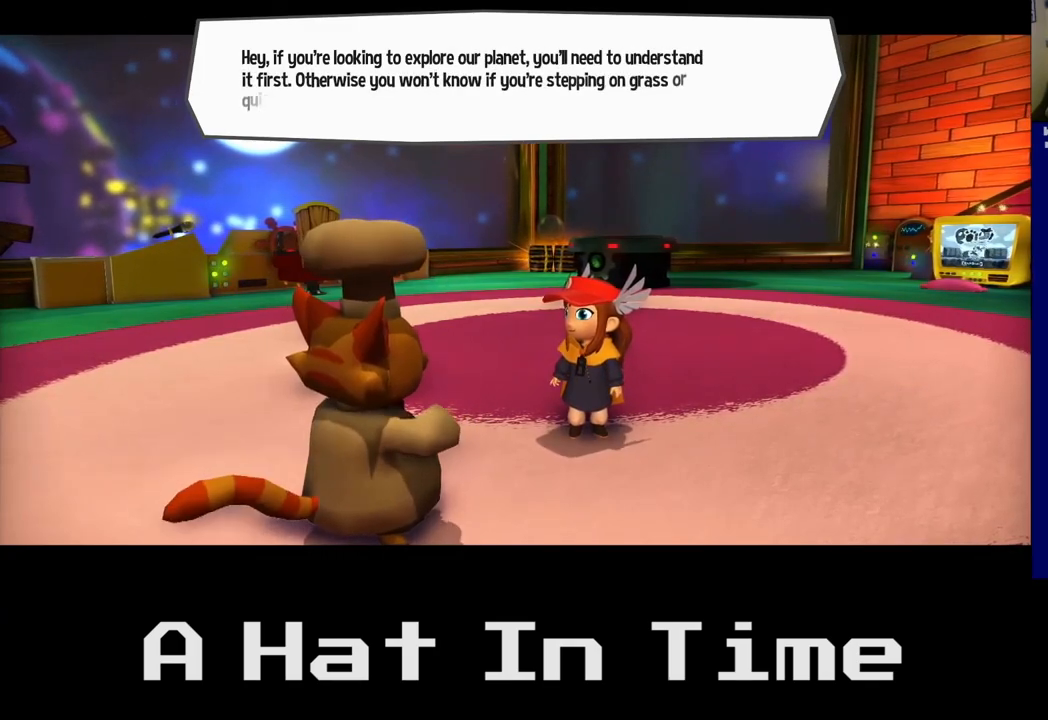
{"buttons": [], "left_stick": "center", "right_stick": "center", "events": [[350, "right_stick", "center"]]}
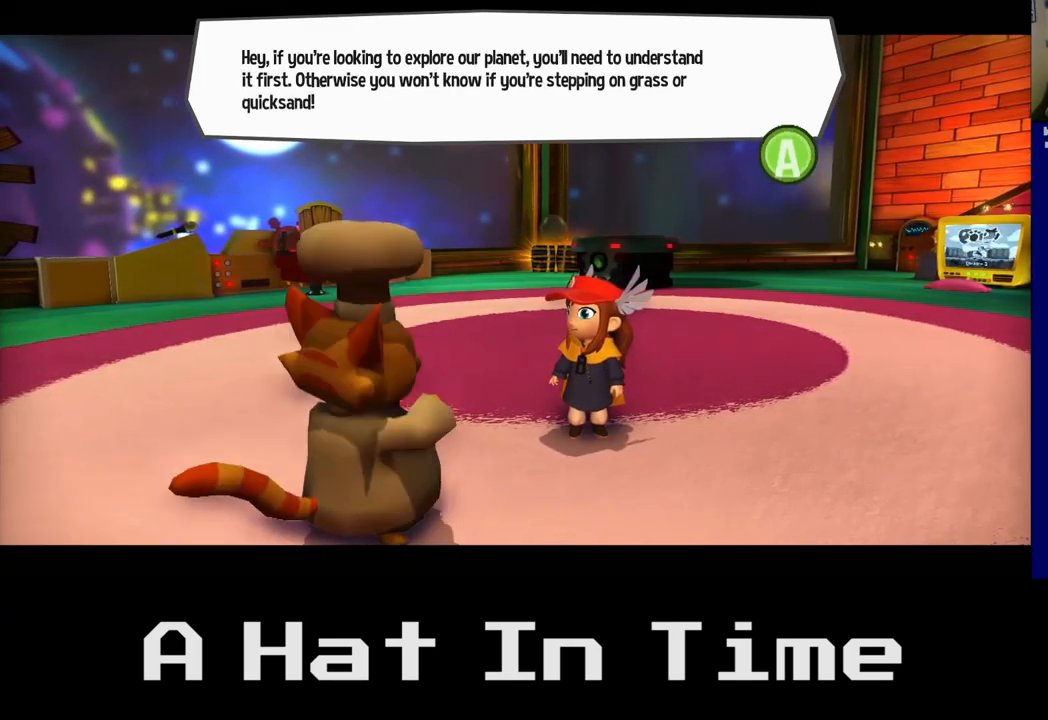
{"buttons": [], "left_stick": "center", "right_stick": "center", "events": [[133, "right_stick", "left"], [383, "right_stick", "center"]]}
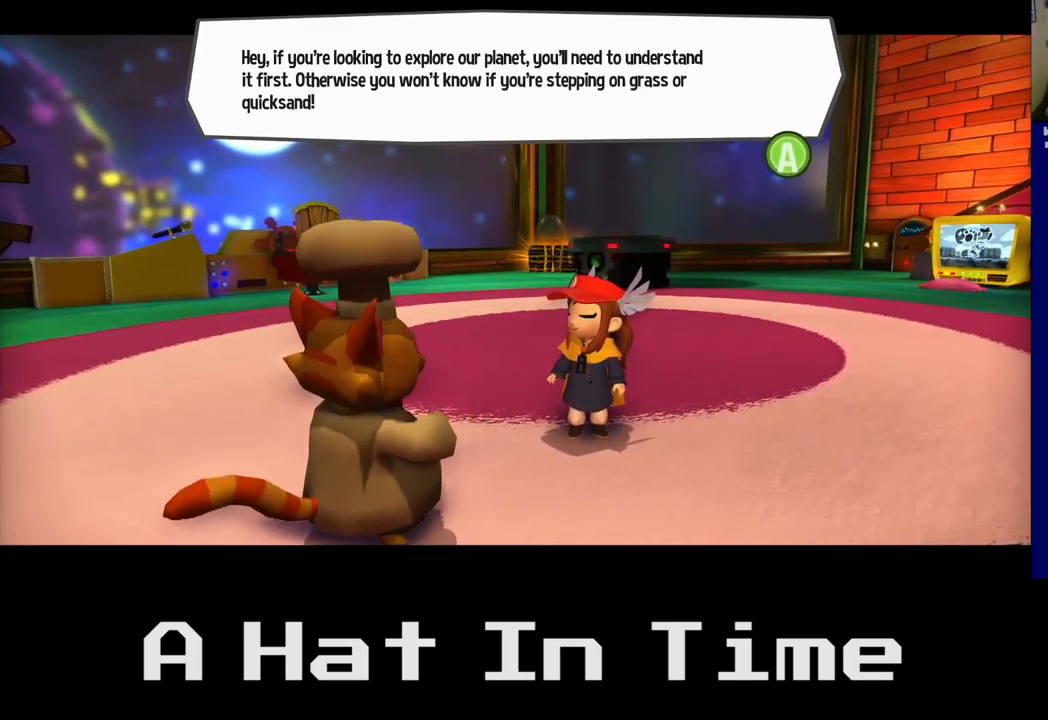
{"buttons": [], "left_stick": "center", "right_stick": "center", "events": []}
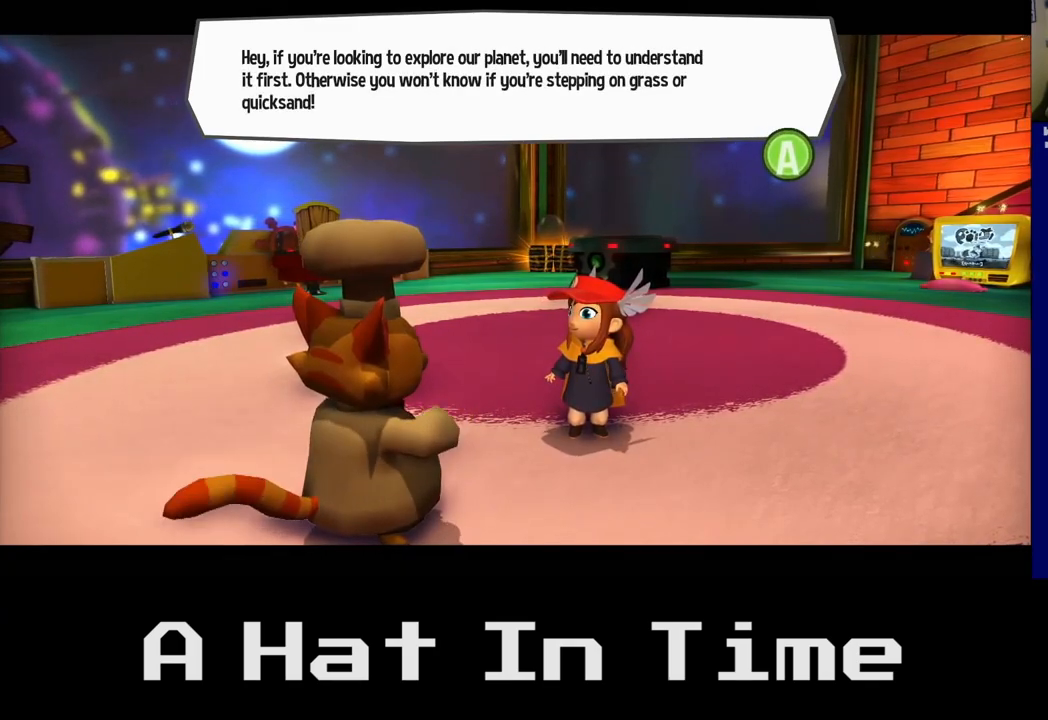
{"buttons": [], "left_stick": "center", "right_stick": "center", "events": []}
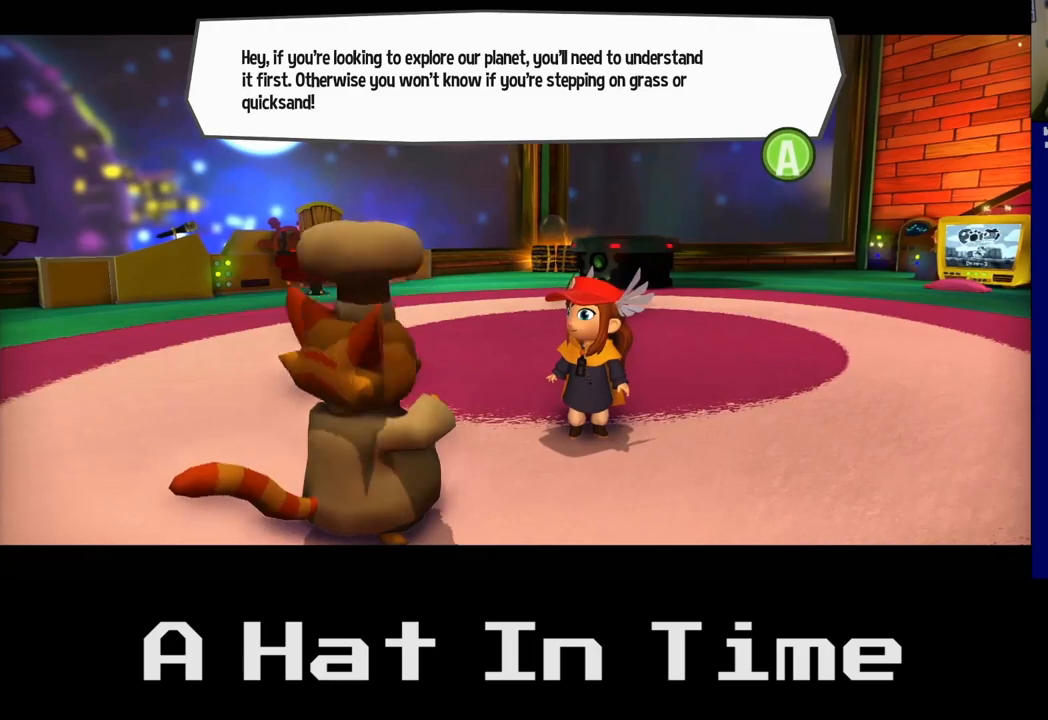
{"buttons": [], "left_stick": "center", "right_stick": "center", "events": []}
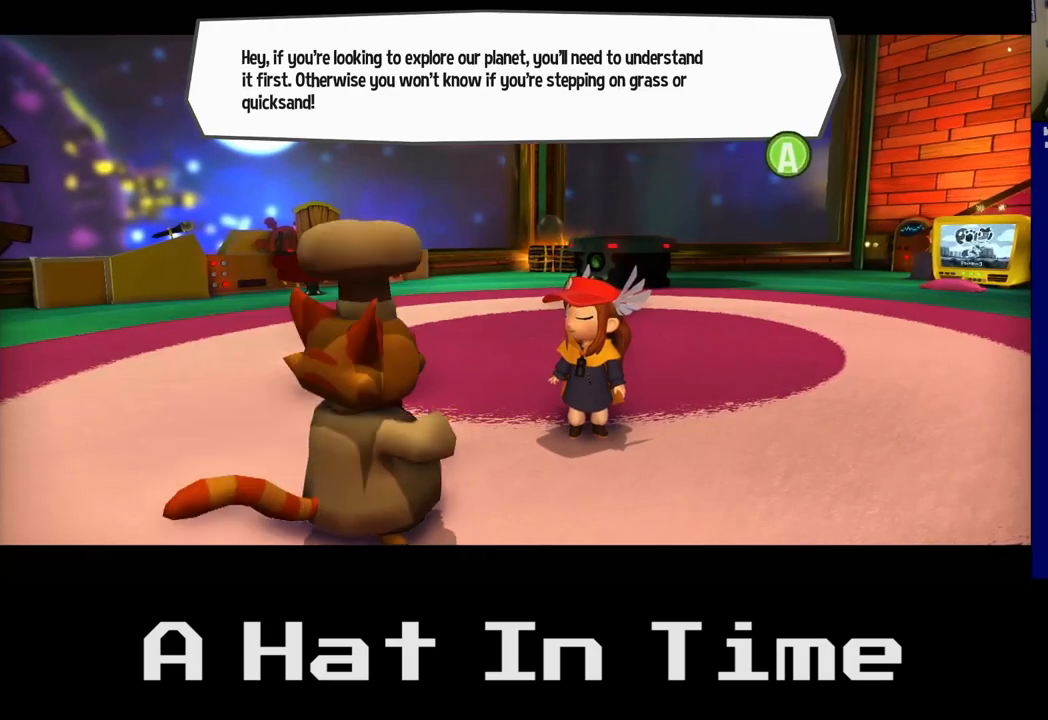
{"buttons": [], "left_stick": "center", "right_stick": "center", "events": []}
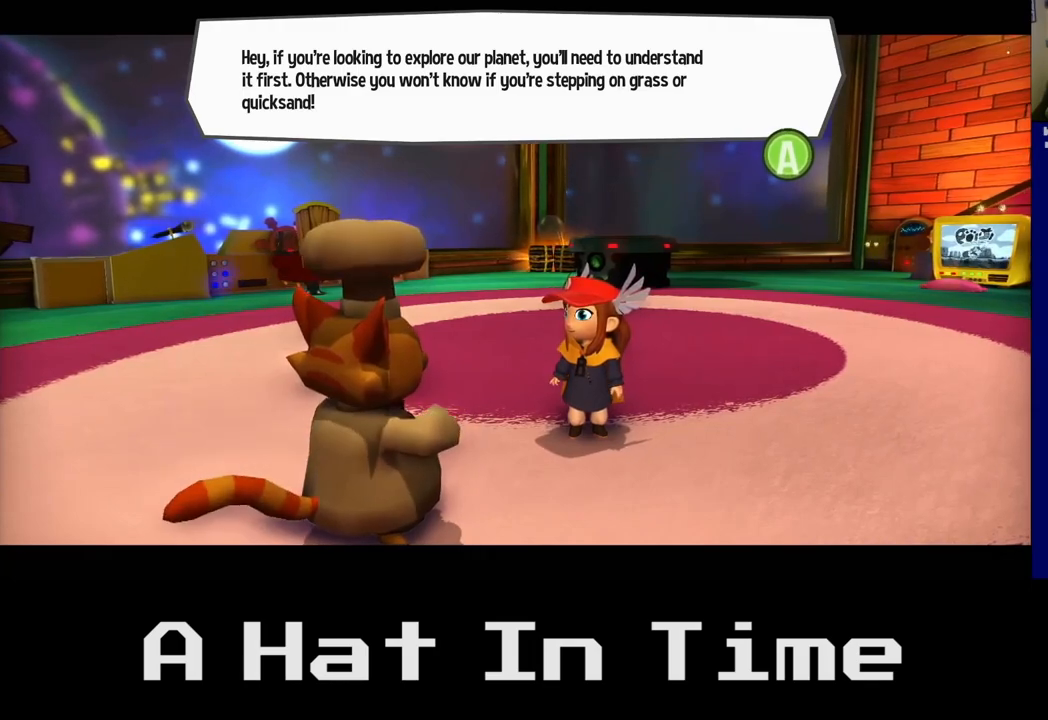
{"buttons": [], "left_stick": "center", "right_stick": "center", "events": []}
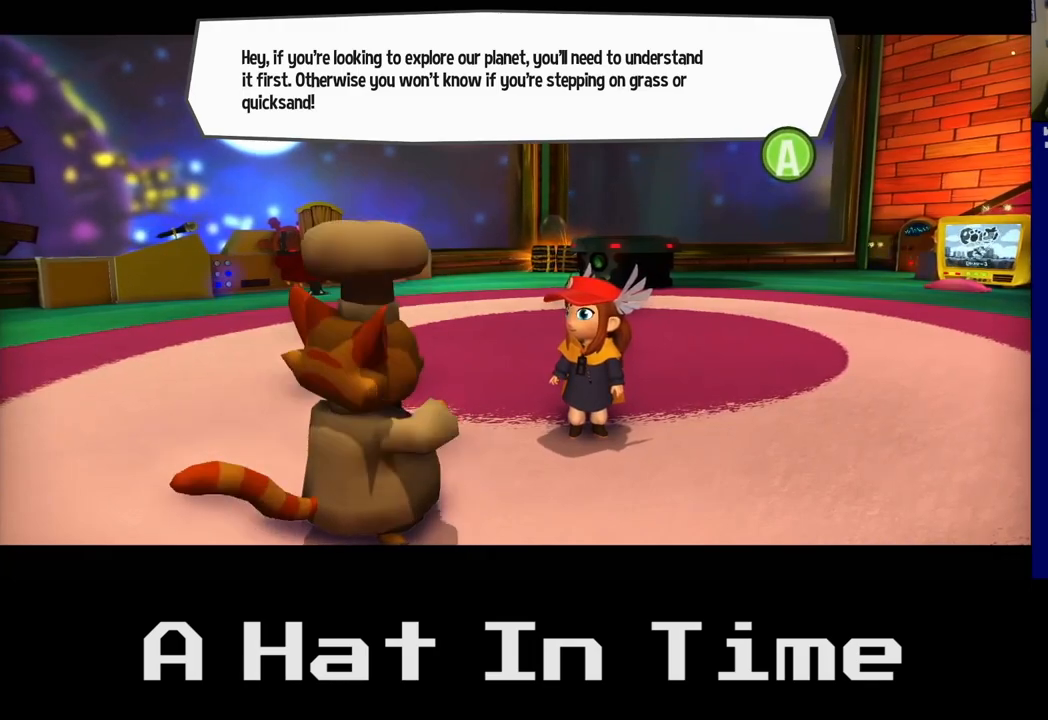
{"buttons": [], "left_stick": "center", "right_stick": "center", "events": [[50, "A", "down"], [217, "A", "up"]]}
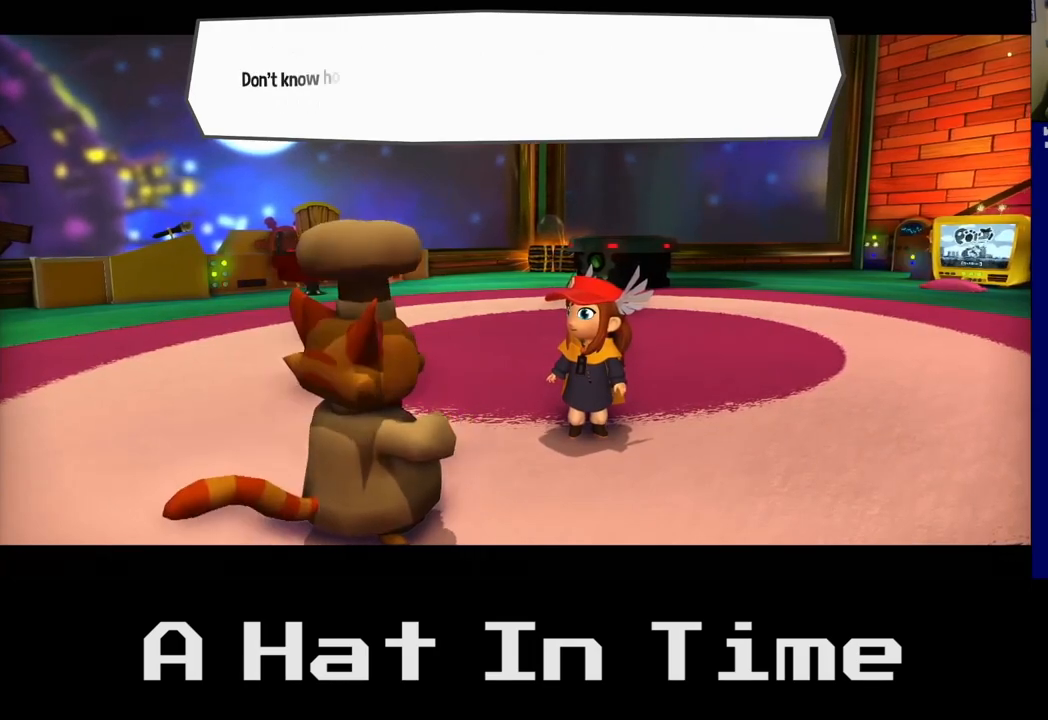
{"buttons": [], "left_stick": "center", "right_stick": "center", "events": []}
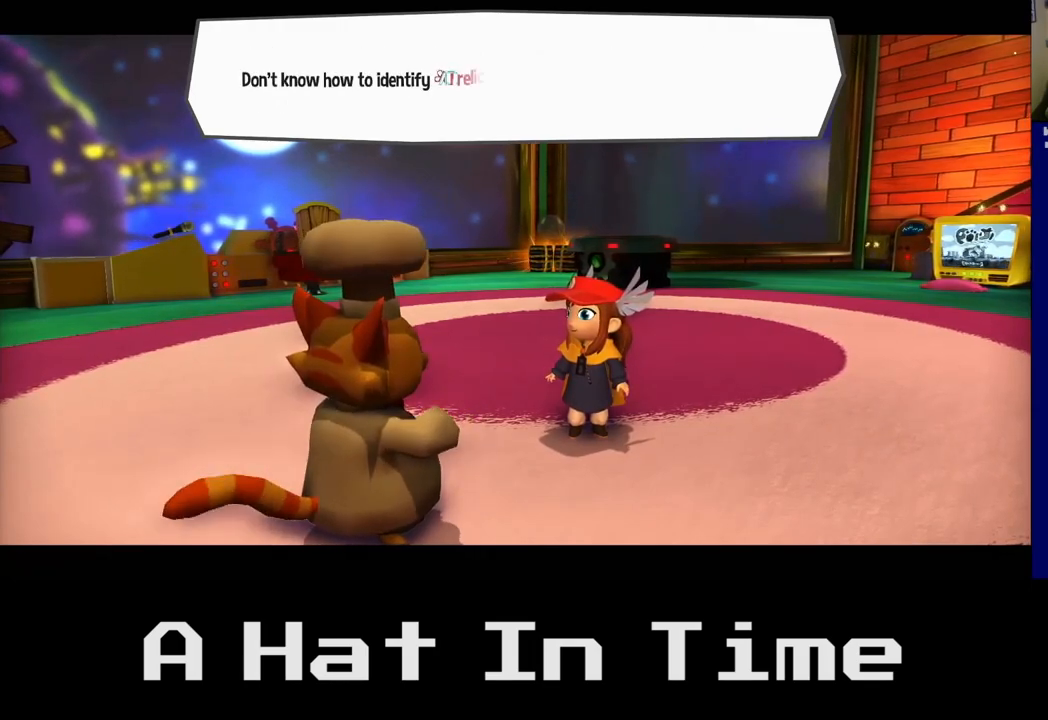
{"buttons": [], "left_stick": "center", "right_stick": "center", "events": []}
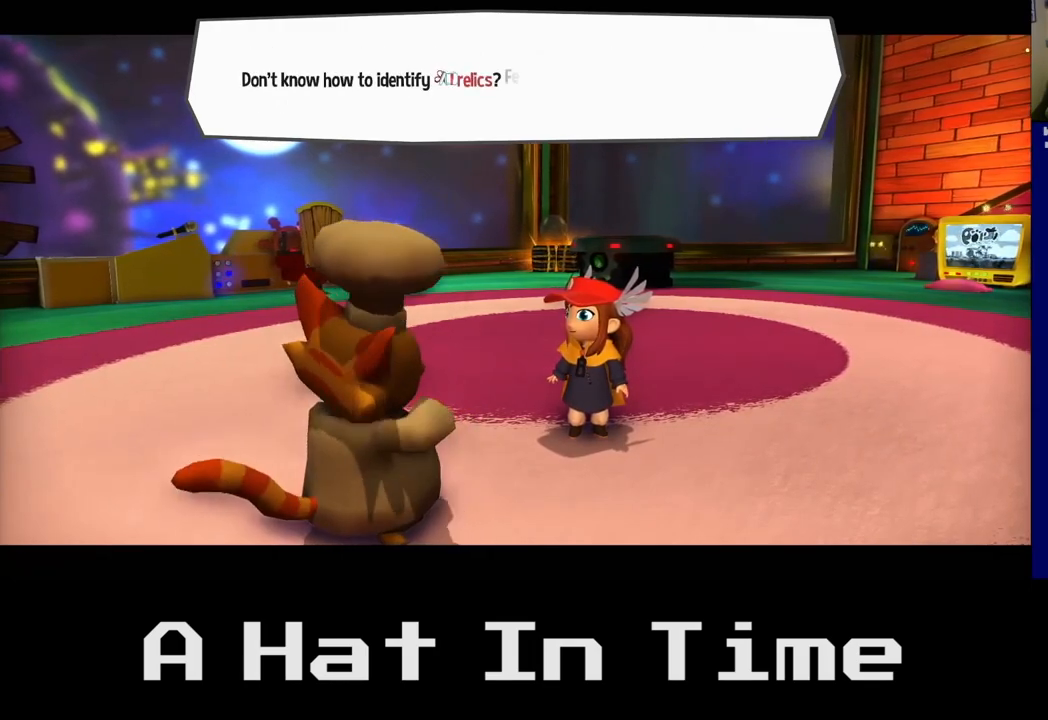
{"buttons": [], "left_stick": "center", "right_stick": "center", "events": []}
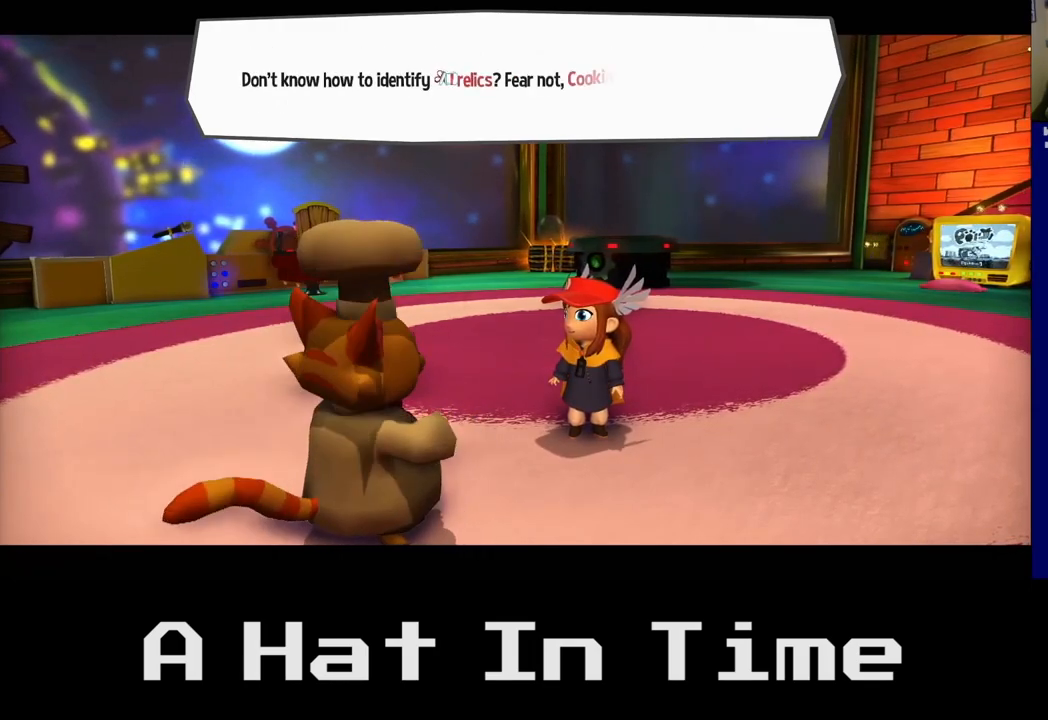
{"buttons": [], "left_stick": "center", "right_stick": "center", "events": []}
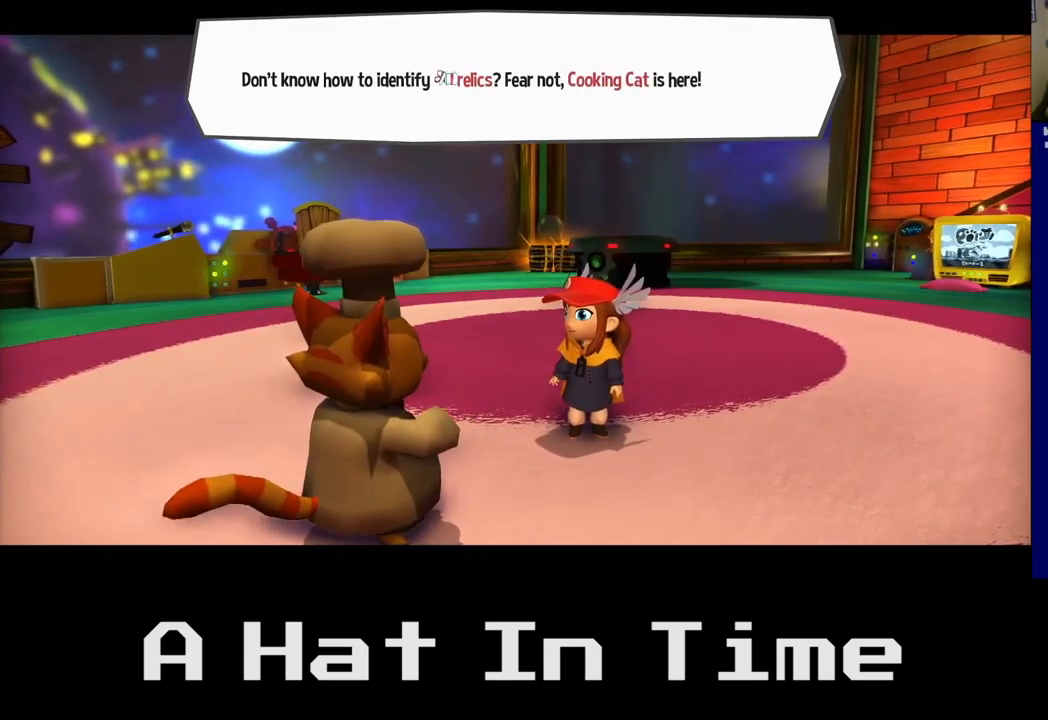
{"buttons": [], "left_stick": "center", "right_stick": "center", "events": []}